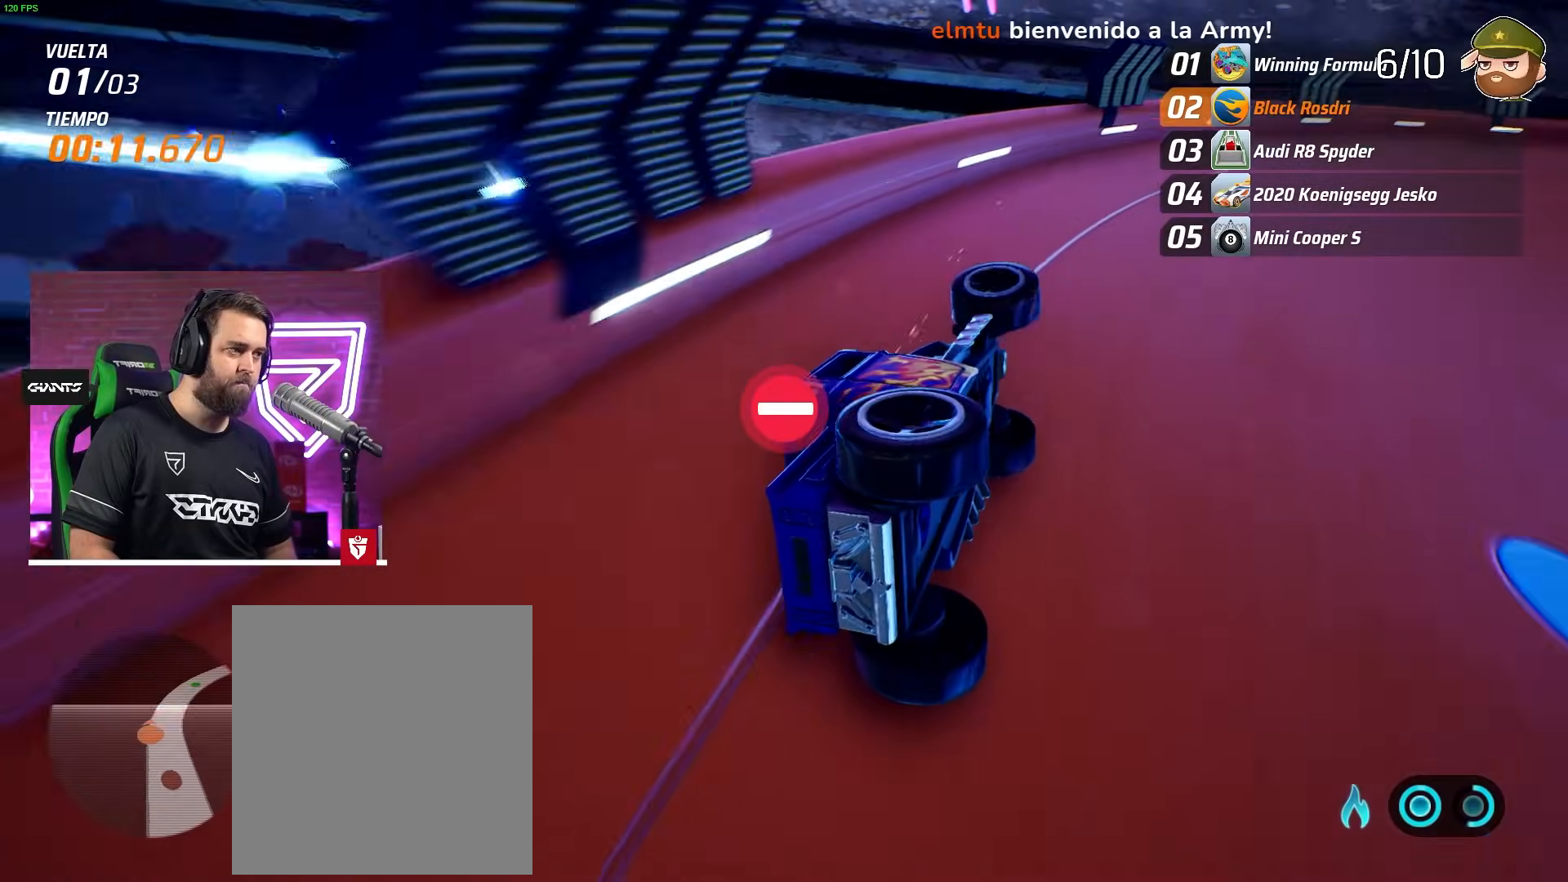
Gameplay with a controller (PlayStation layout); each line is a JSON object with the inputs held at the frame after it. "events" lists button and stick changes between this image and that frame as [ms after this image, input, new state], when the widget could be followed in between. Not read: right_stick.
{"buttons": ["L2"], "left_stick": "right", "events": [[67, "left_stick", "right"]]}
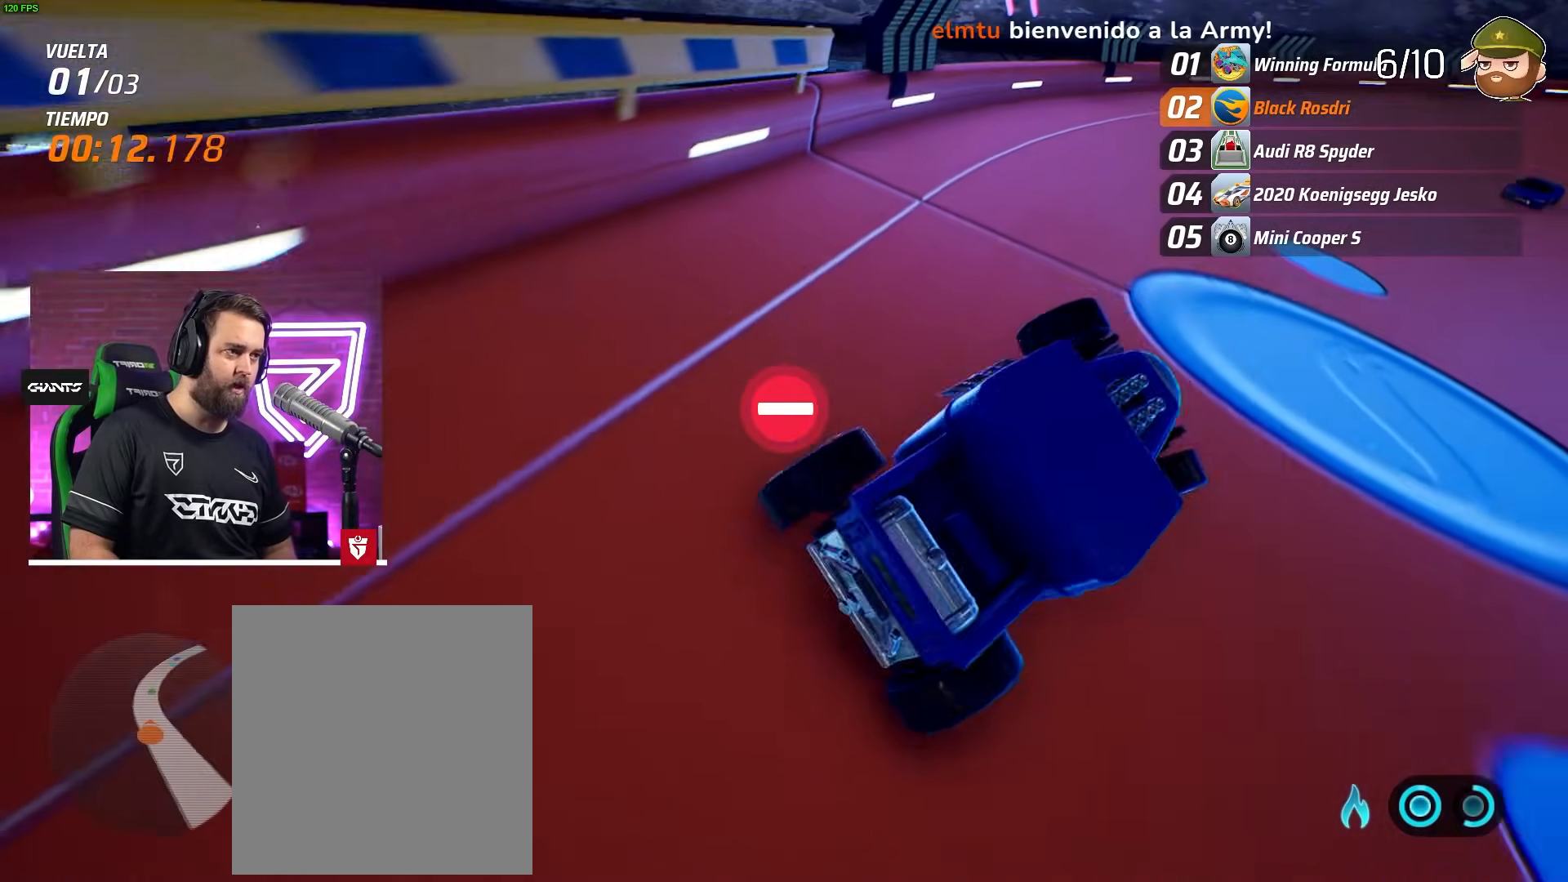
{"buttons": [], "left_stick": "right", "events": [[250, "left_stick", "center"], [350, "L2", "up"], [417, "left_stick", "right"]]}
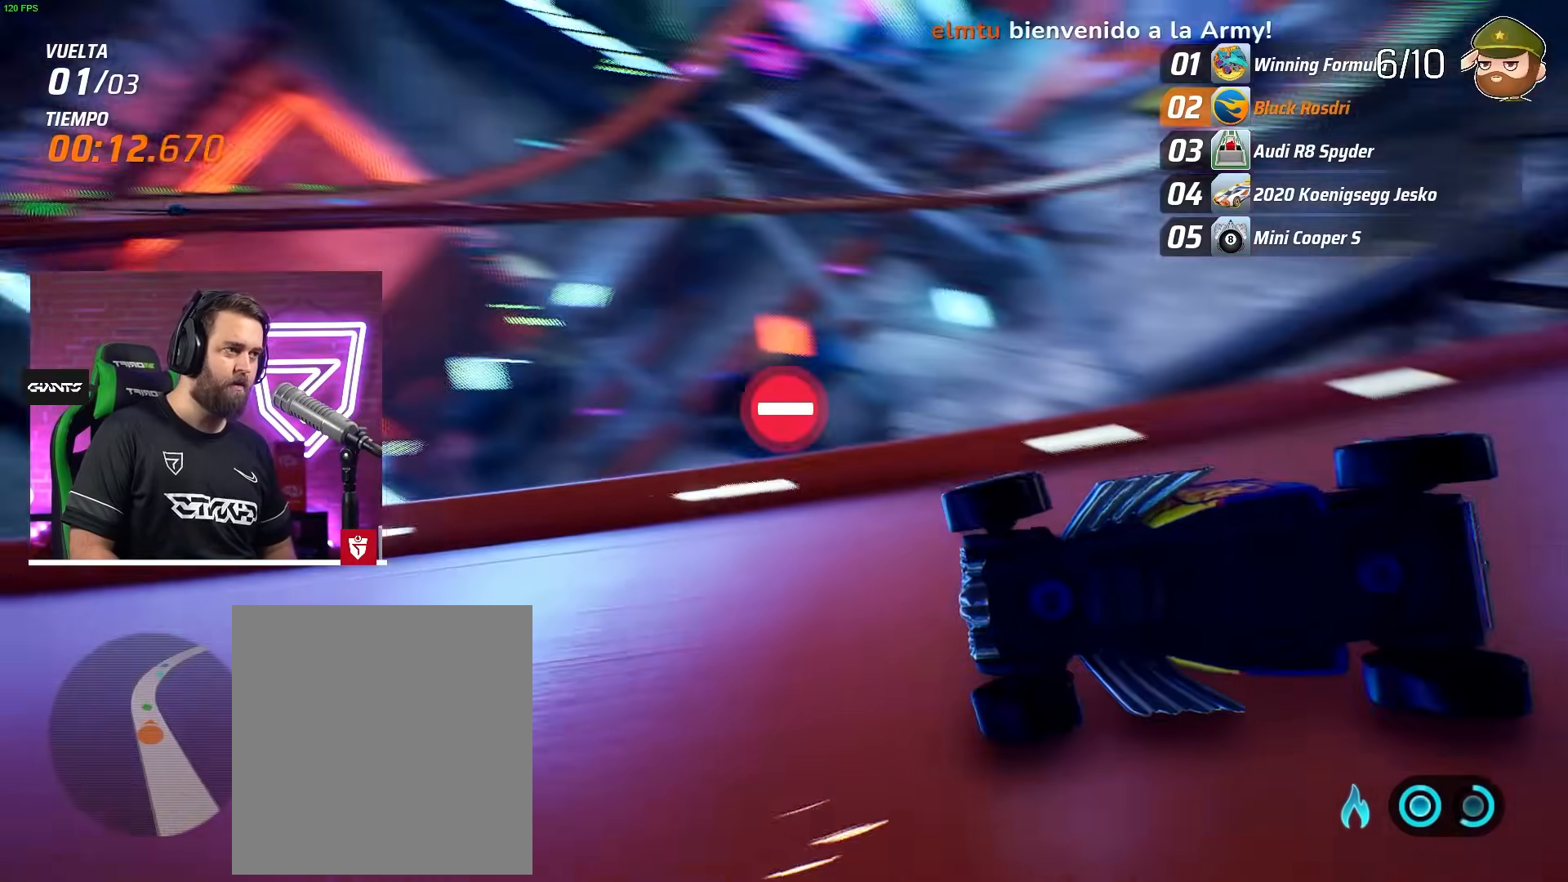
{"buttons": ["R2"], "left_stick": "down-right", "events": [[267, "left_stick", "down-right"], [433, "R2", "down"]]}
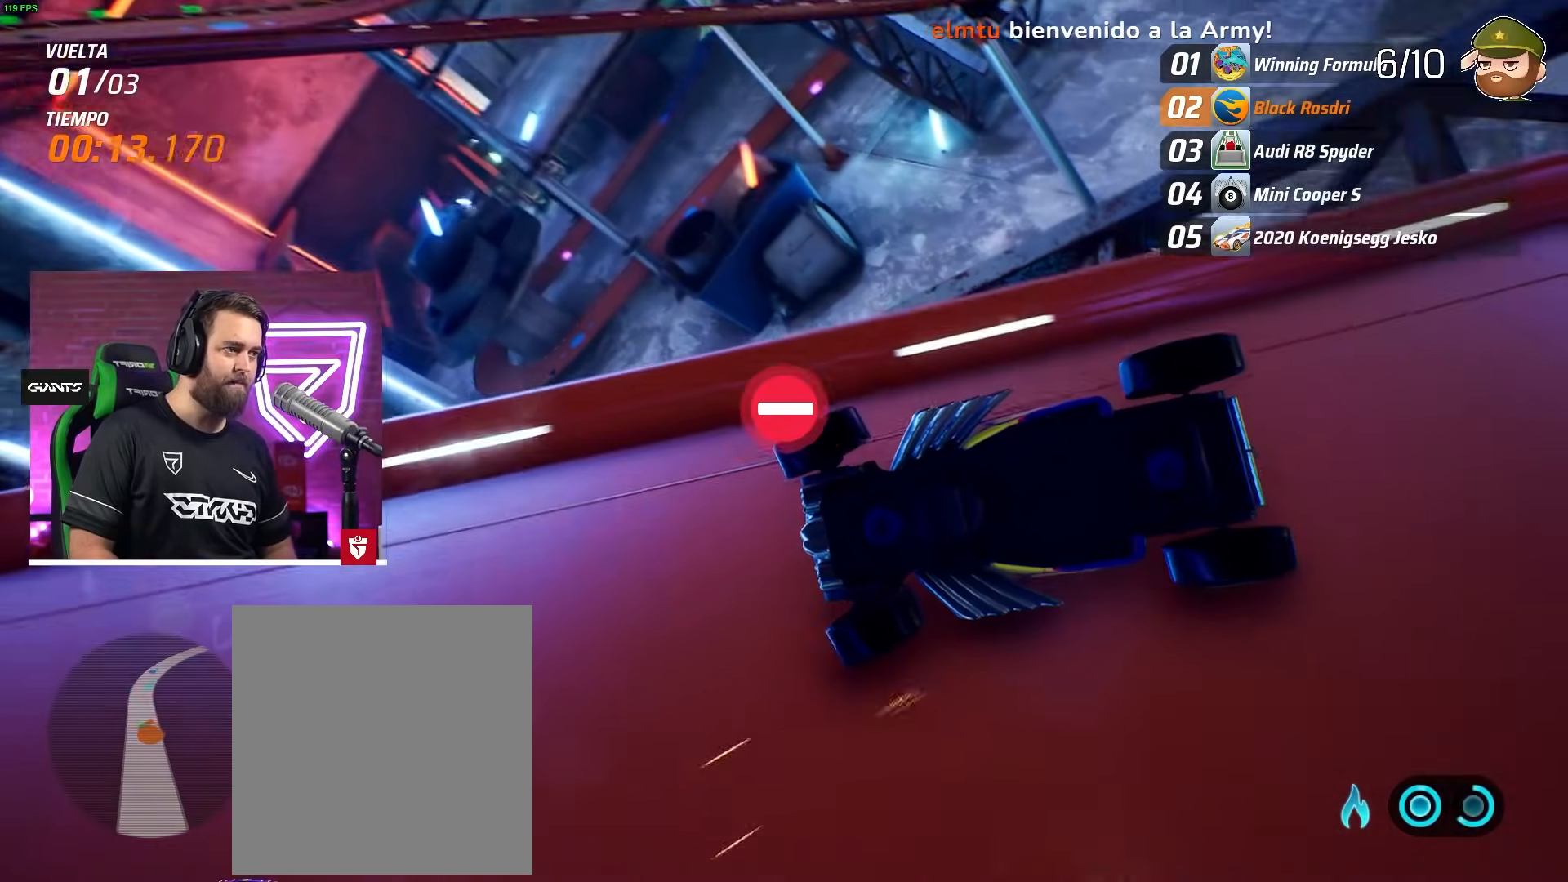
{"buttons": ["R2"], "left_stick": "down-right", "events": []}
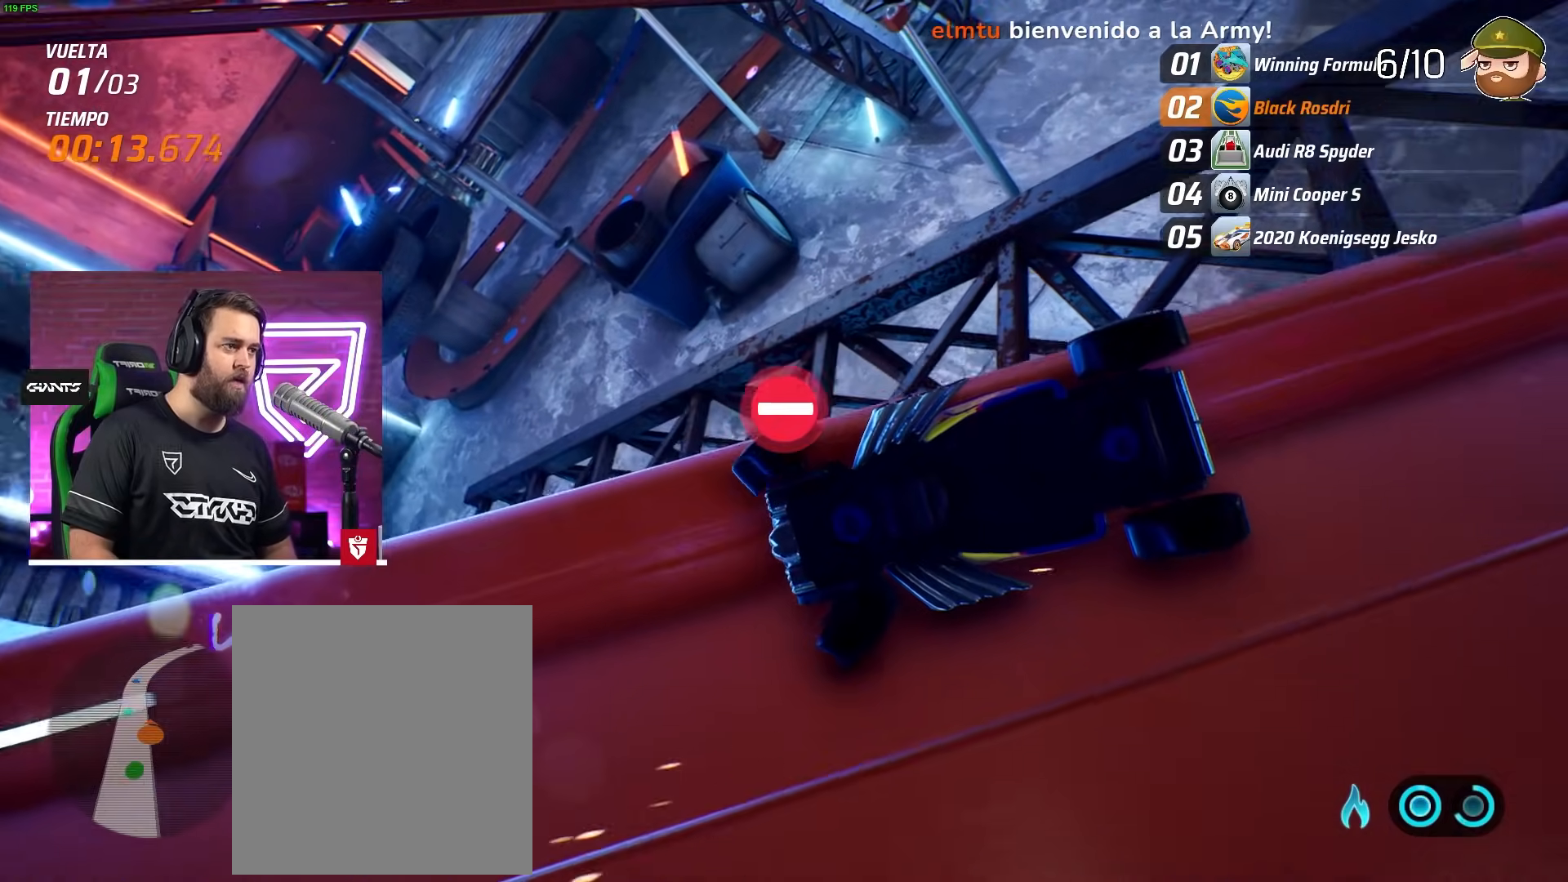
{"buttons": ["TRIANGLE", "R2"], "left_stick": "center", "events": [[67, "left_stick", "down"], [267, "TRIANGLE", "down"], [317, "left_stick", "center"]]}